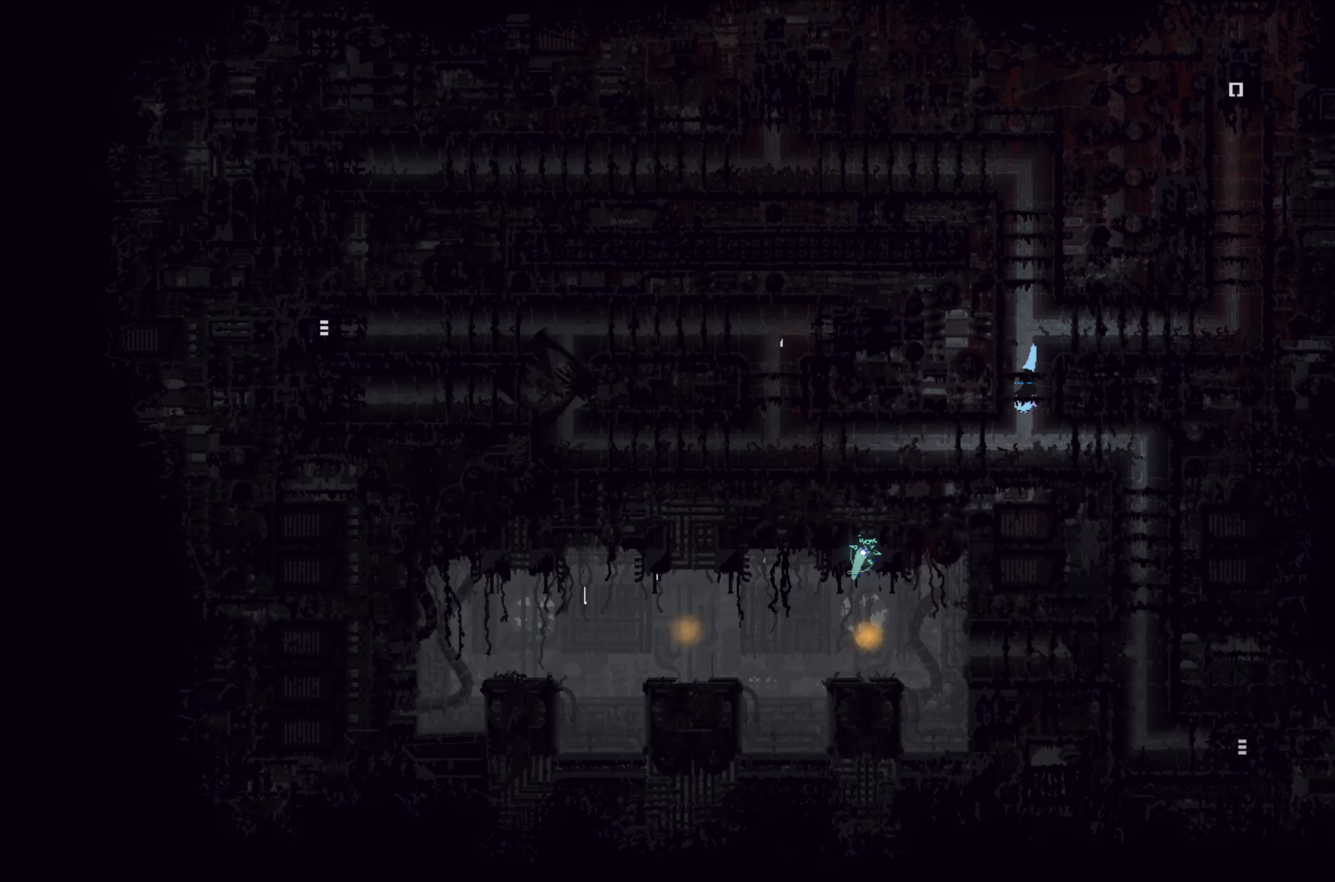
Gameplay with a controller (Xbox layout); each line is a JSON object with the inputs held at the frame after it. "events" lists button and stick changes between this image and that frame as [ms after this image, input, new state], when the widget could be followed in between. Not read: SHARE right_stick.
{"buttons": [], "left_stick": "down-right", "events": [[350, "left_stick", "down-right"]]}
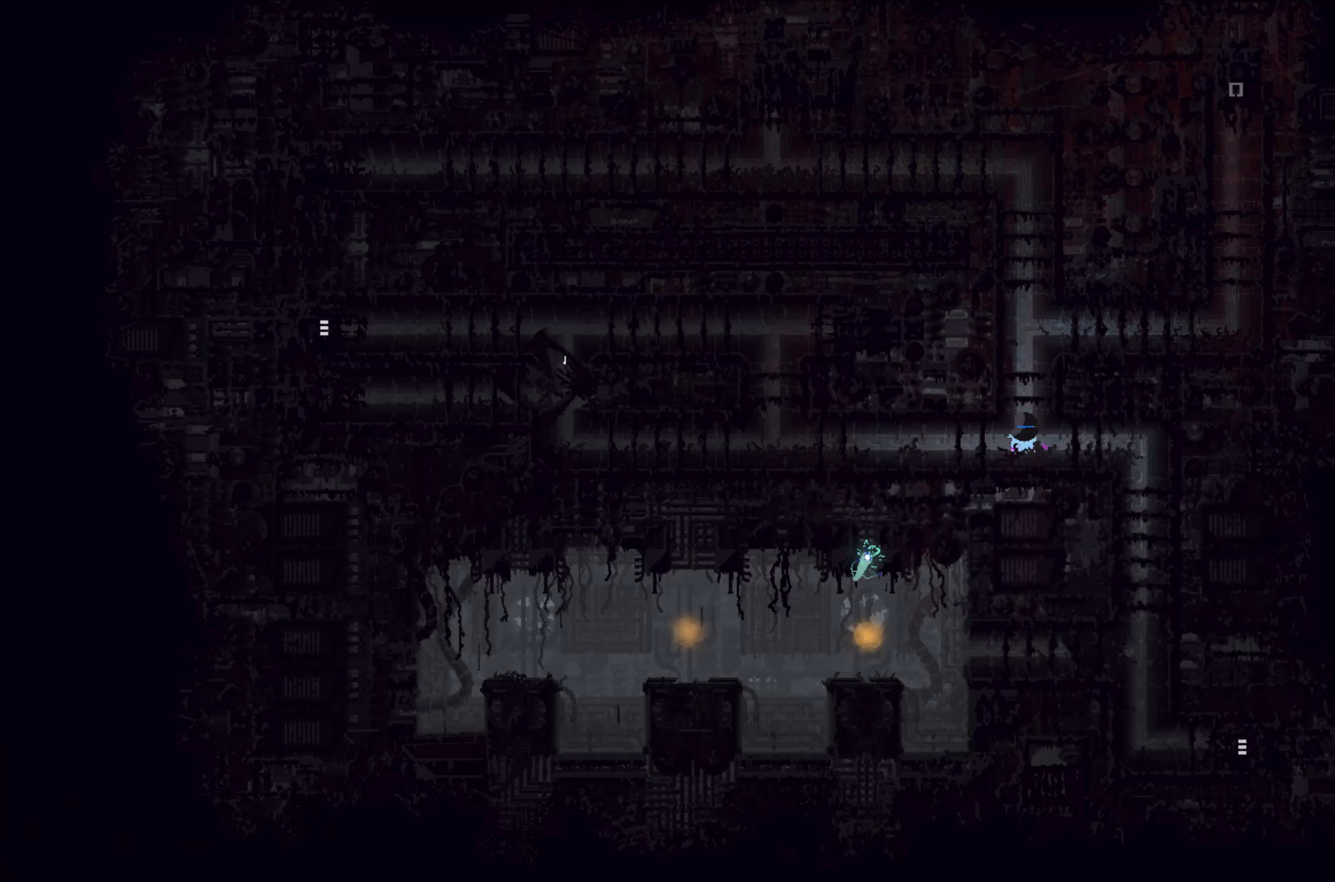
{"buttons": [], "left_stick": "right", "events": [[100, "left_stick", "right"]]}
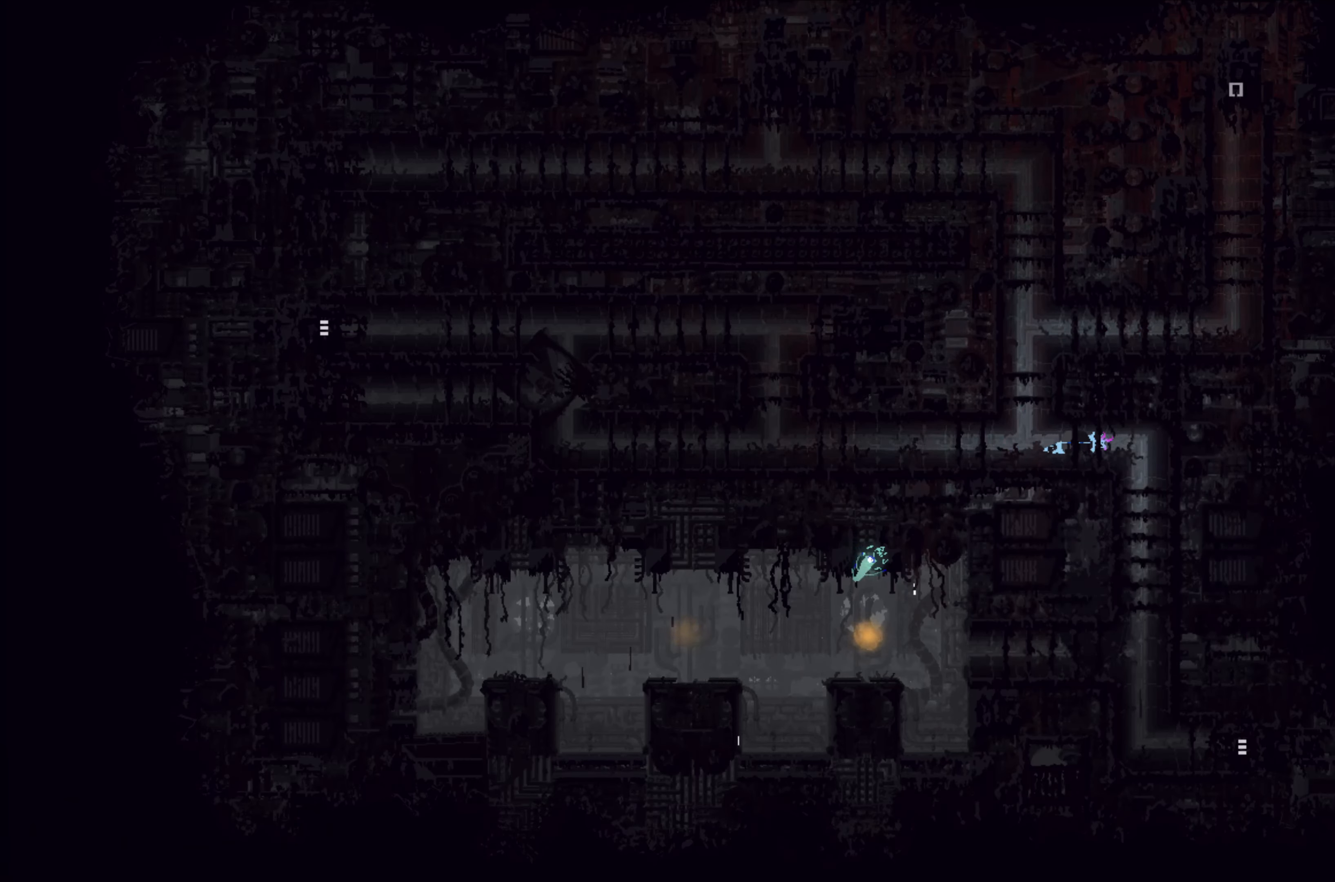
{"buttons": [], "left_stick": "down-right", "events": [[200, "left_stick", "center"], [483, "left_stick", "down-right"]]}
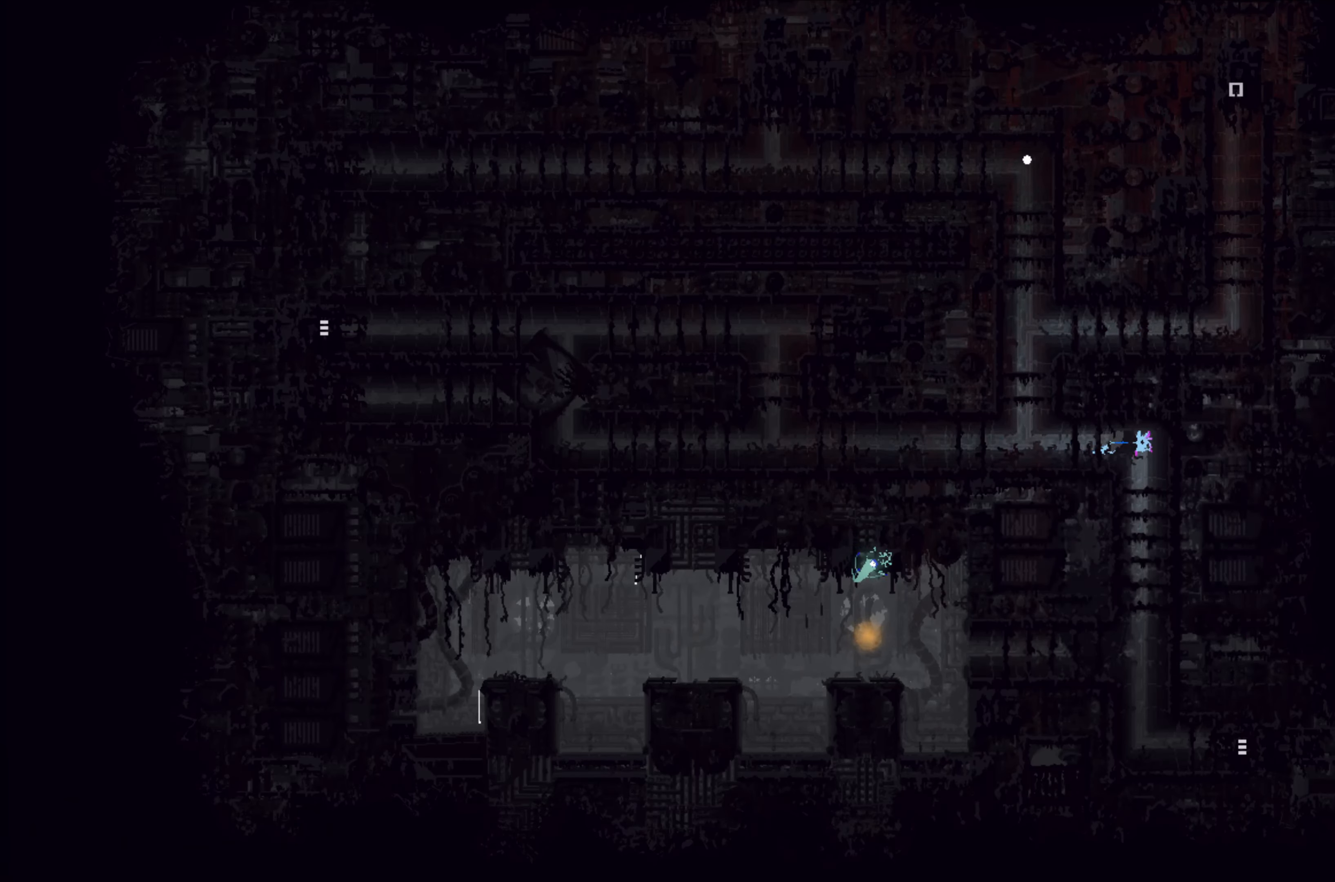
{"buttons": [], "left_stick": "down", "events": [[250, "left_stick", "down"]]}
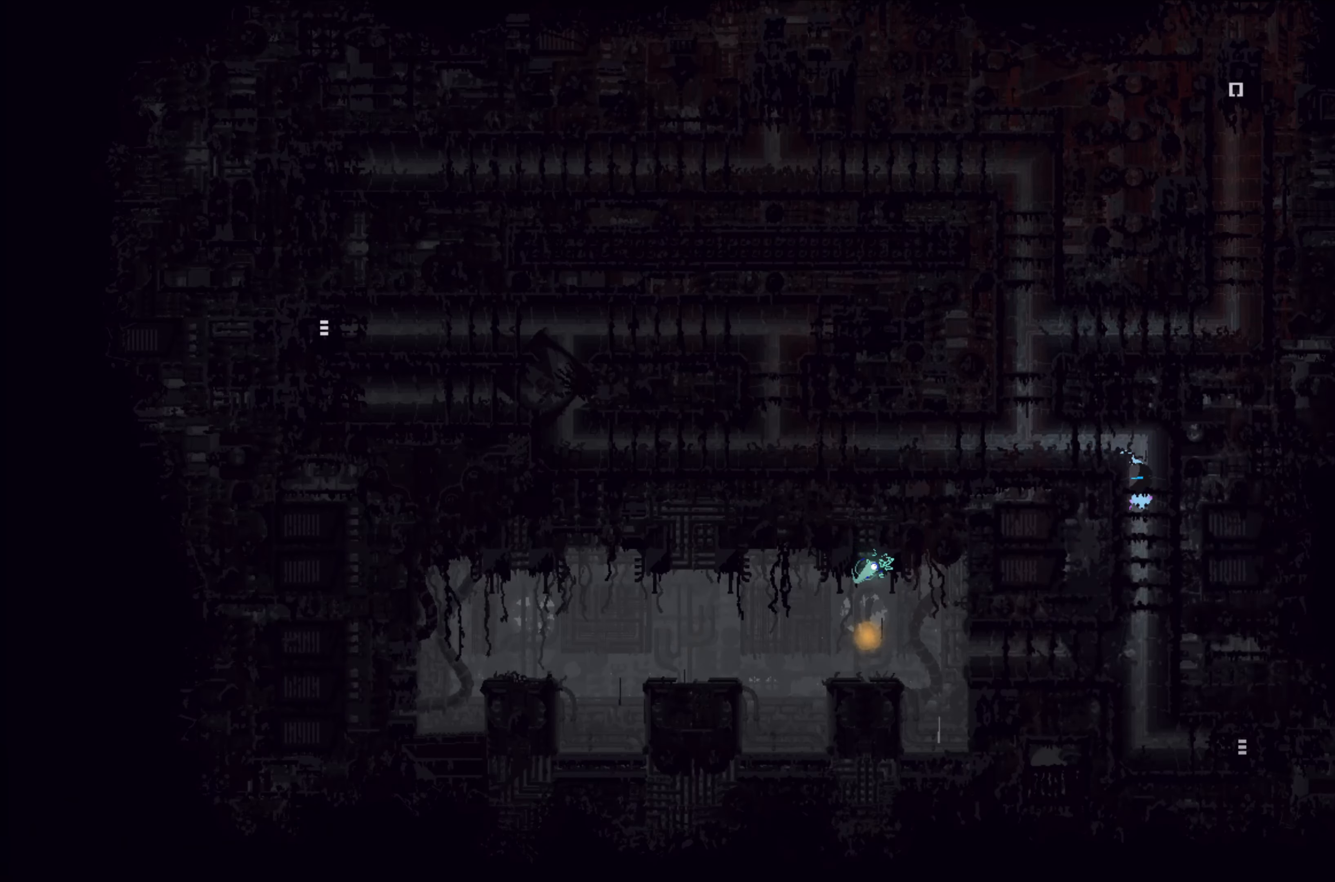
{"buttons": [], "left_stick": "down", "events": []}
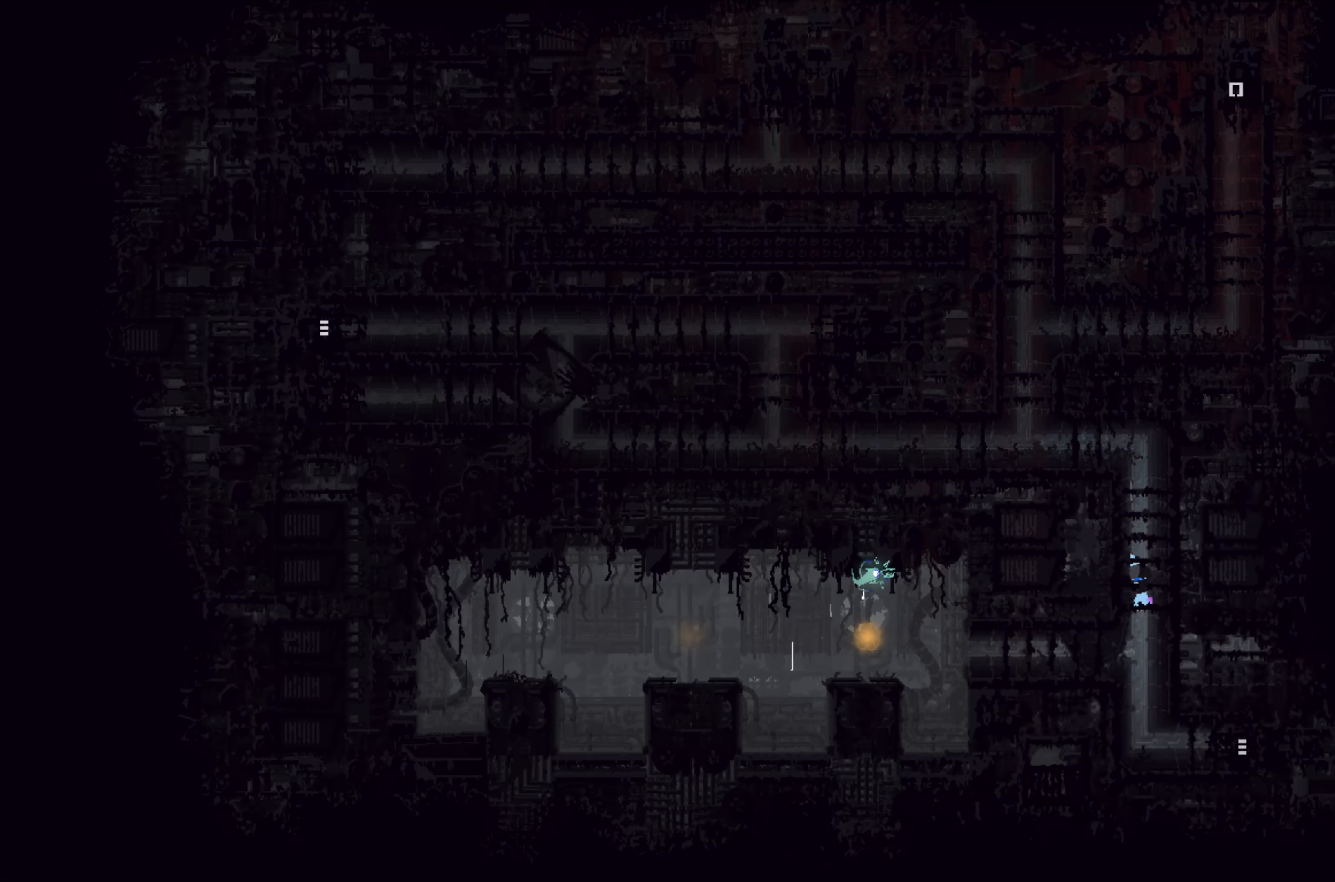
{"buttons": [], "left_stick": "down", "events": []}
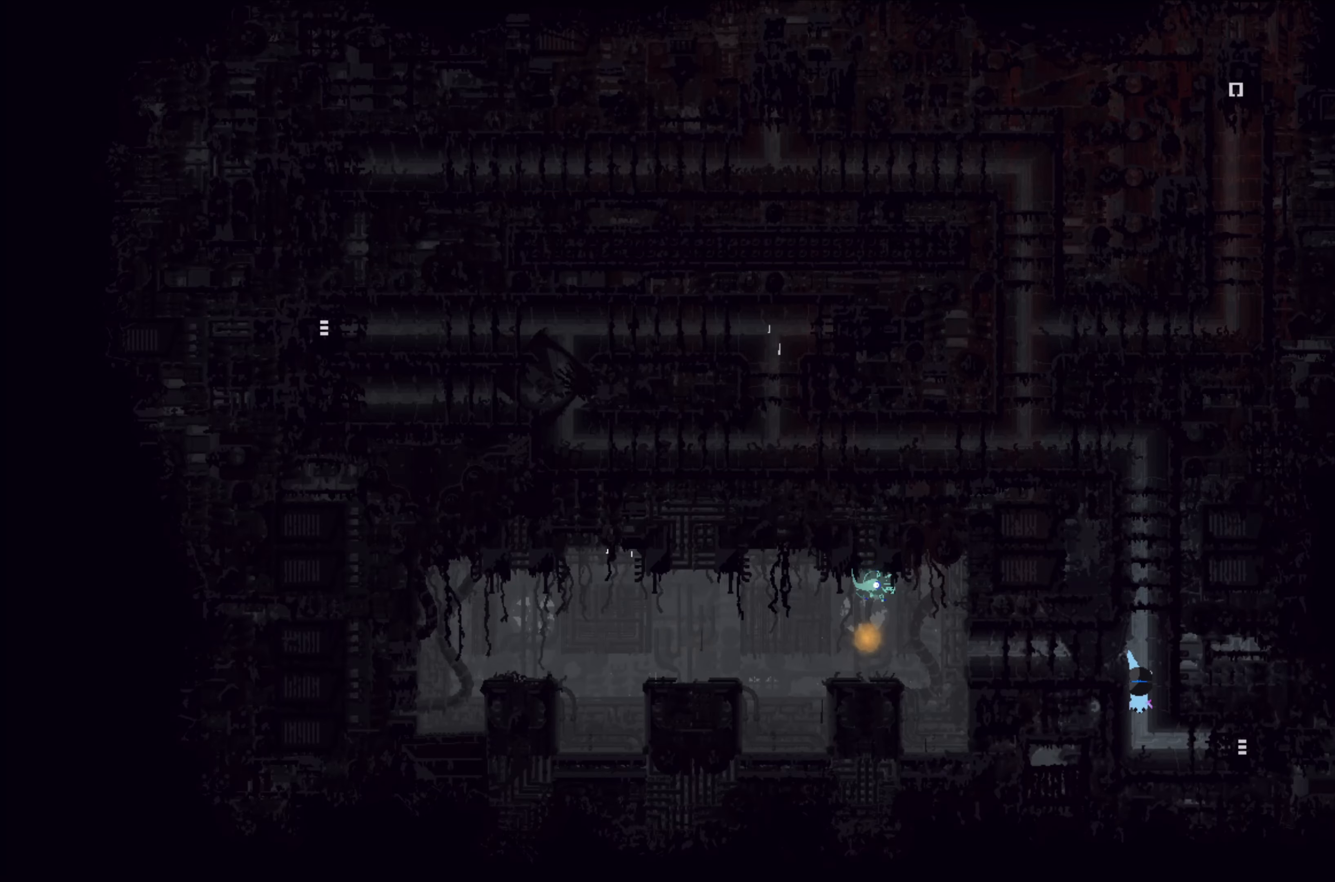
{"buttons": ["A"], "left_stick": "right", "events": [[350, "left_stick", "right"], [450, "A", "down"]]}
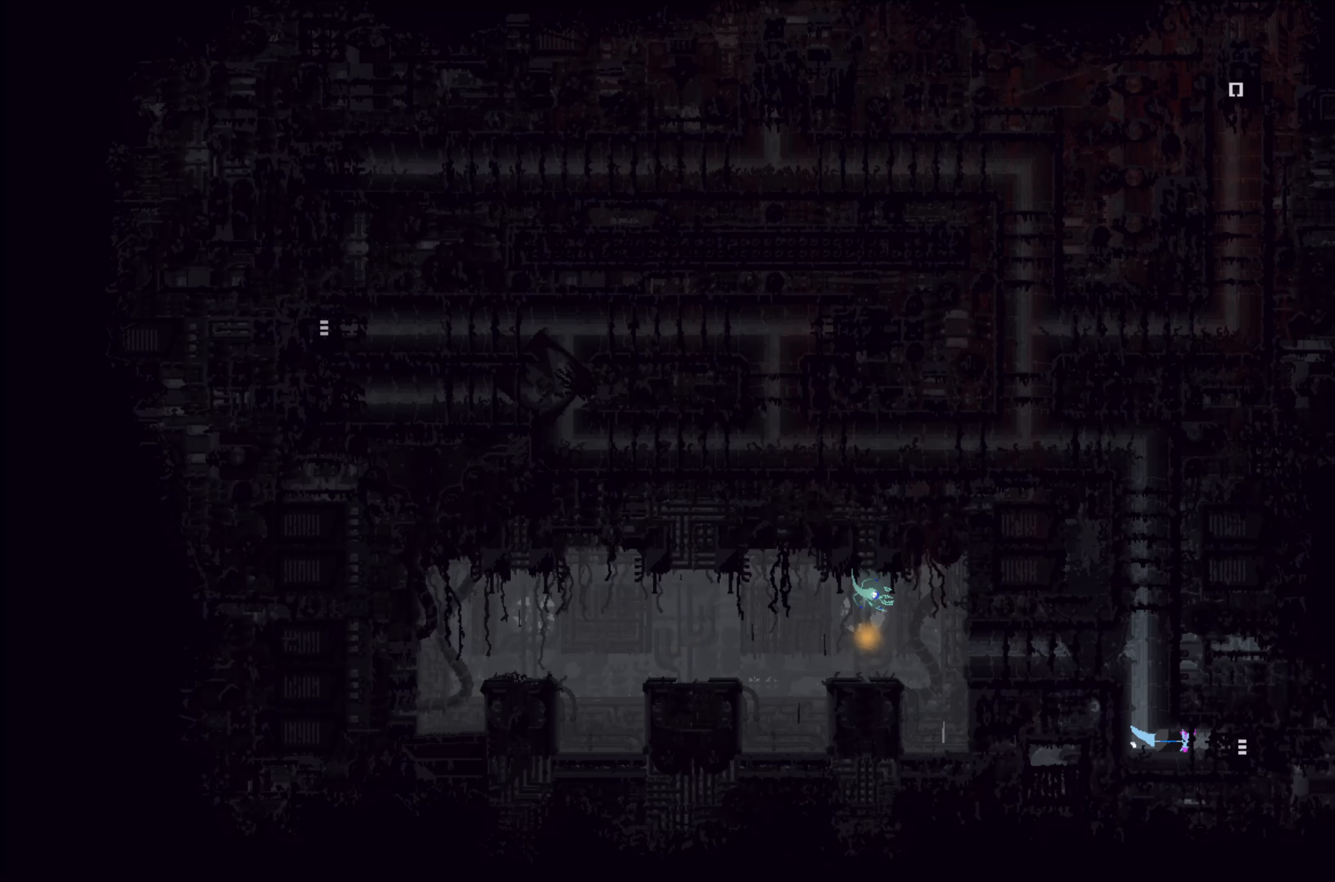
{"buttons": [], "left_stick": "center", "events": [[34, "A", "up"], [350, "left_stick", "center"]]}
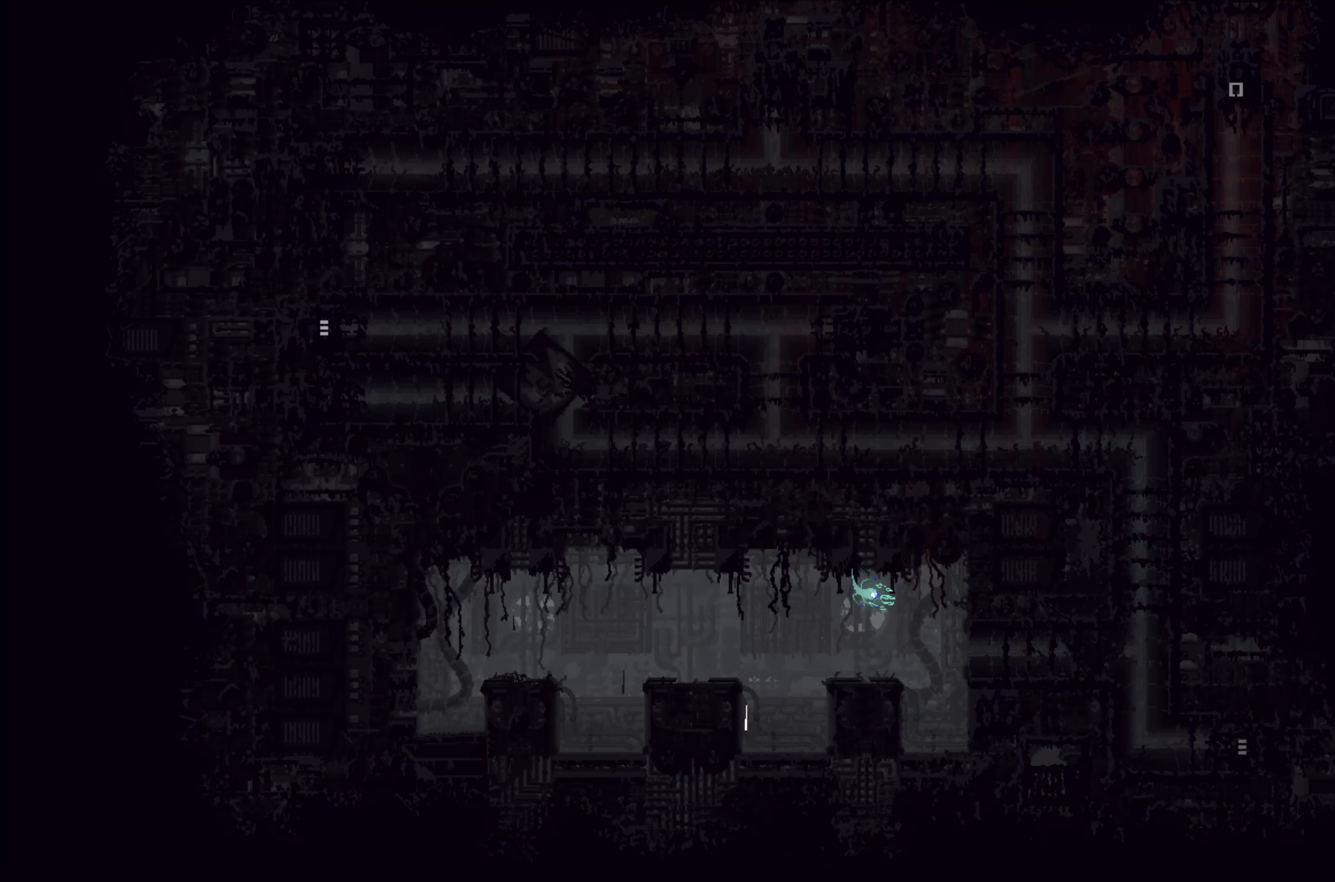
{"buttons": [], "left_stick": "right", "events": [[484, "left_stick", "right"]]}
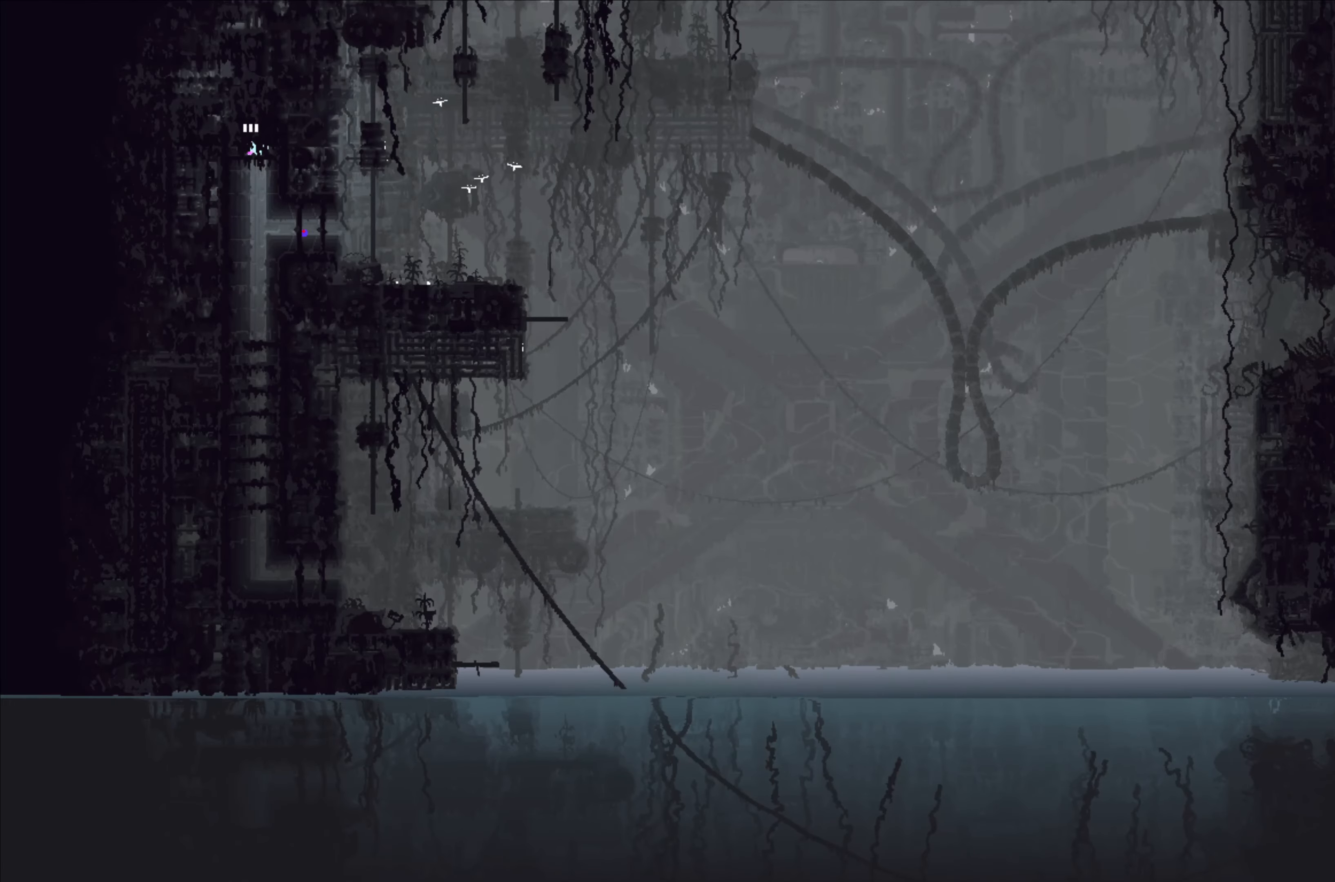
{"buttons": [], "left_stick": "down-right", "events": [[367, "left_stick", "down-right"]]}
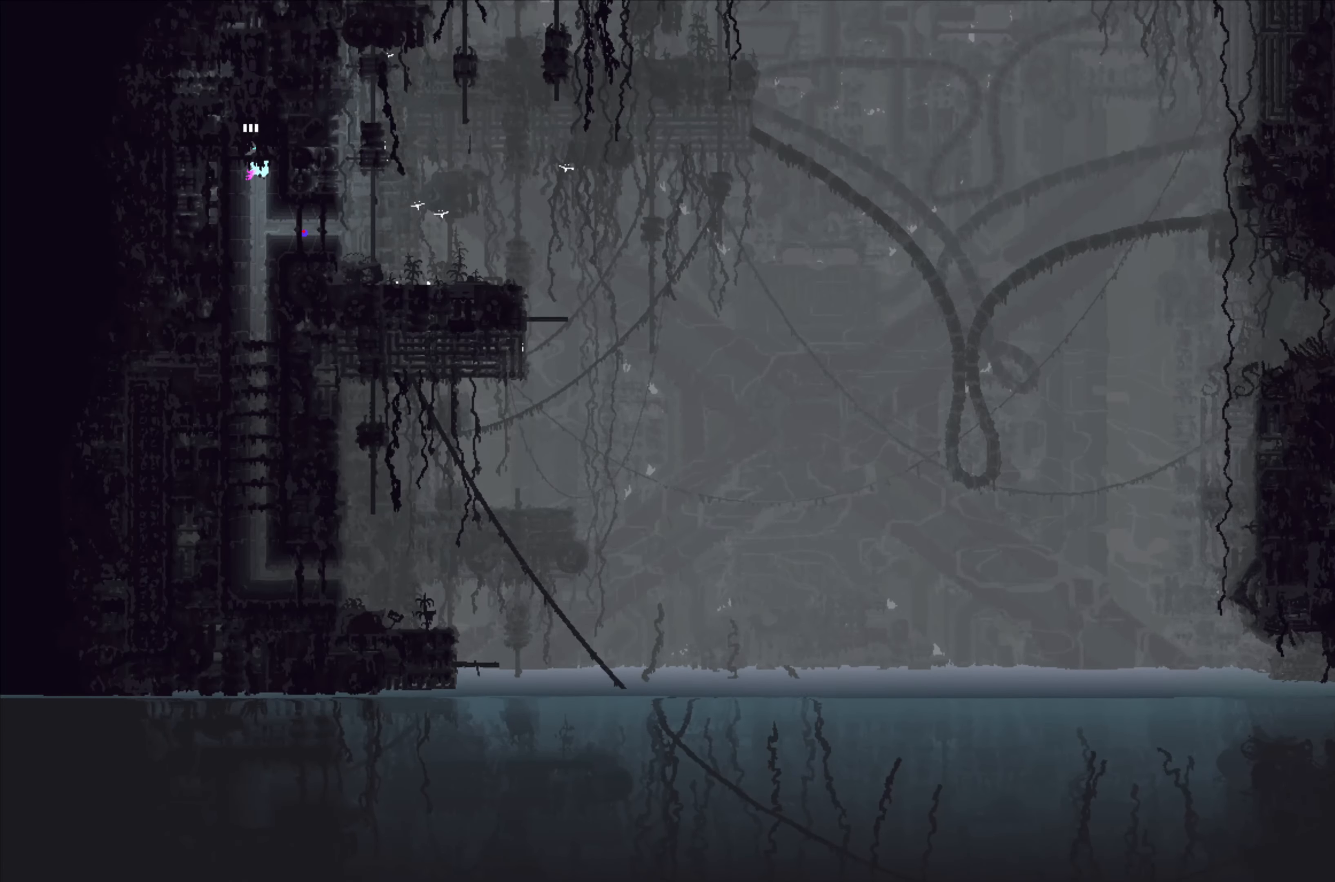
{"buttons": [], "left_stick": "up-right", "events": [[17, "left_stick", "down"], [267, "left_stick", "down-right"], [434, "left_stick", "up-right"]]}
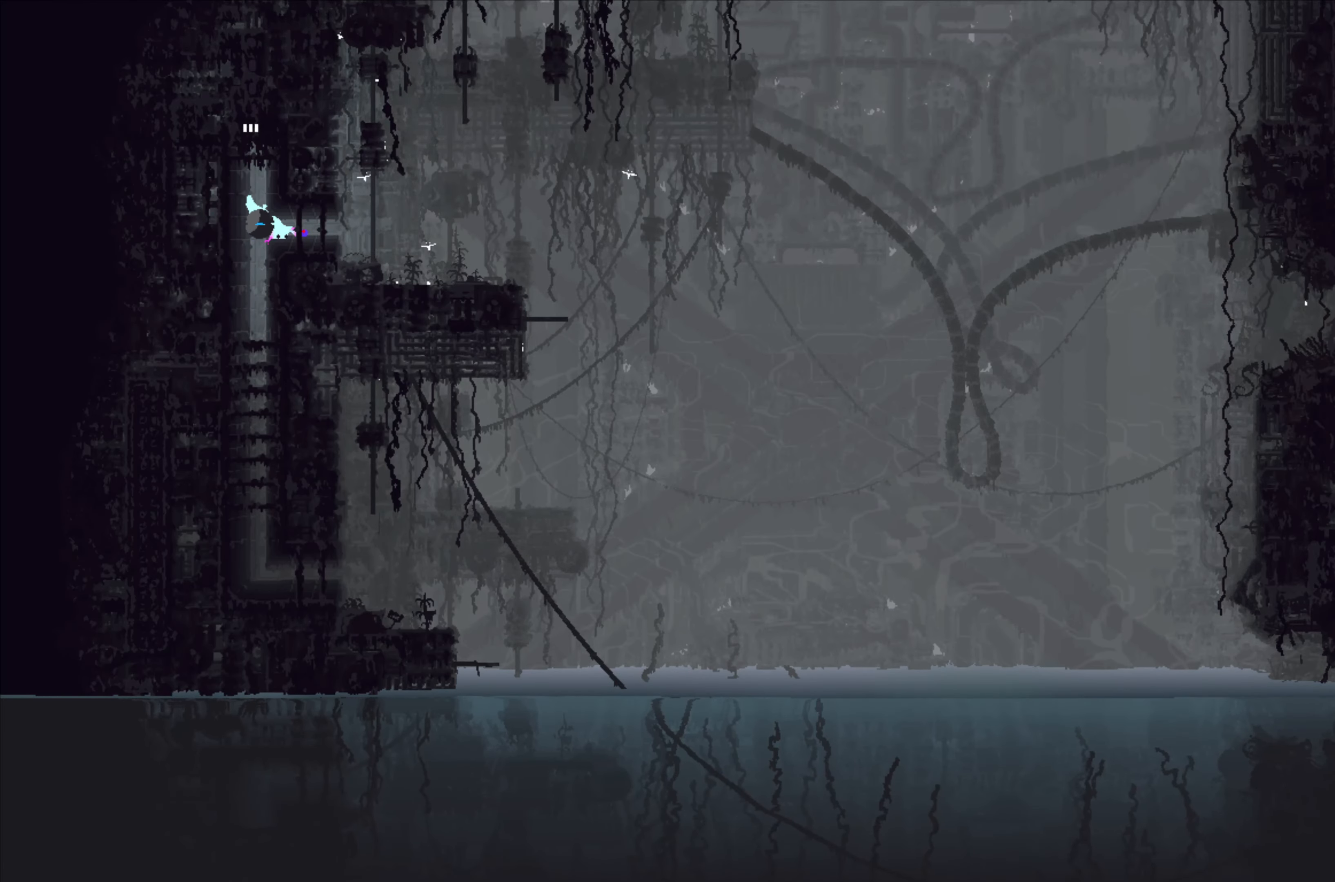
{"buttons": [], "left_stick": "up-right", "events": []}
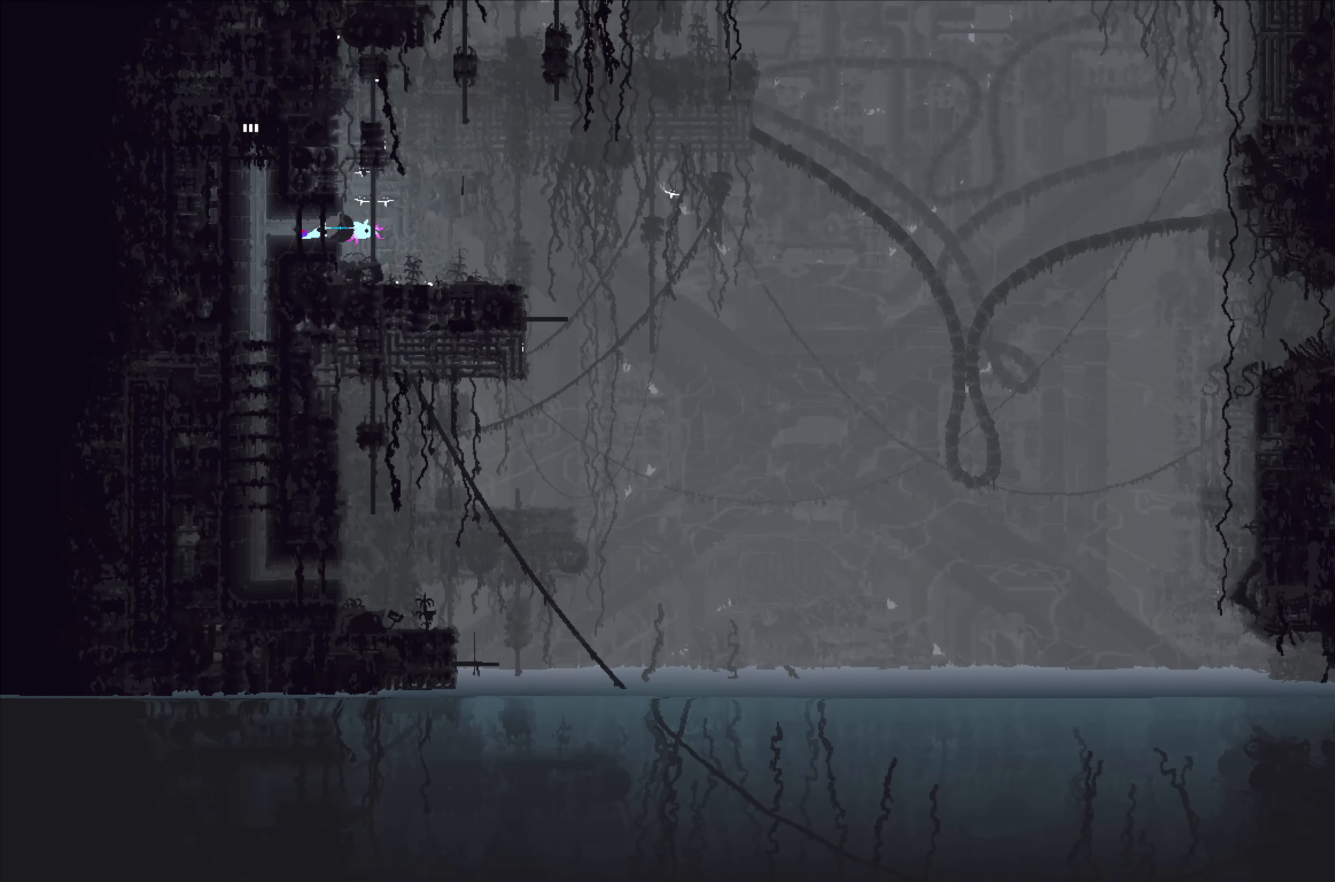
{"buttons": [], "left_stick": "right", "events": [[200, "left_stick", "up"], [400, "left_stick", "right"]]}
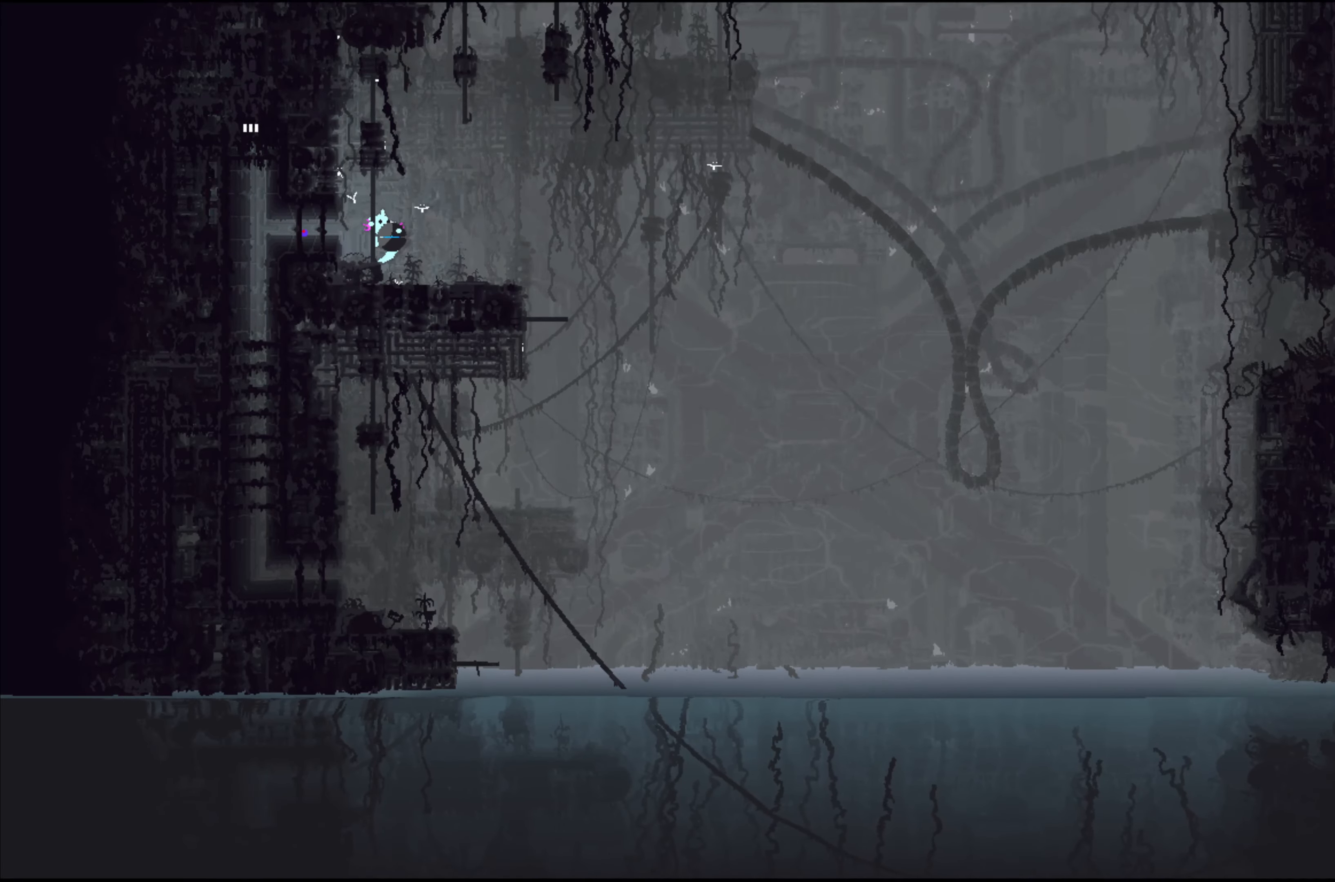
{"buttons": [], "left_stick": "down-left", "events": [[50, "left_stick", "center"], [117, "left_stick", "left"], [167, "left_stick", "center"], [484, "left_stick", "down-left"]]}
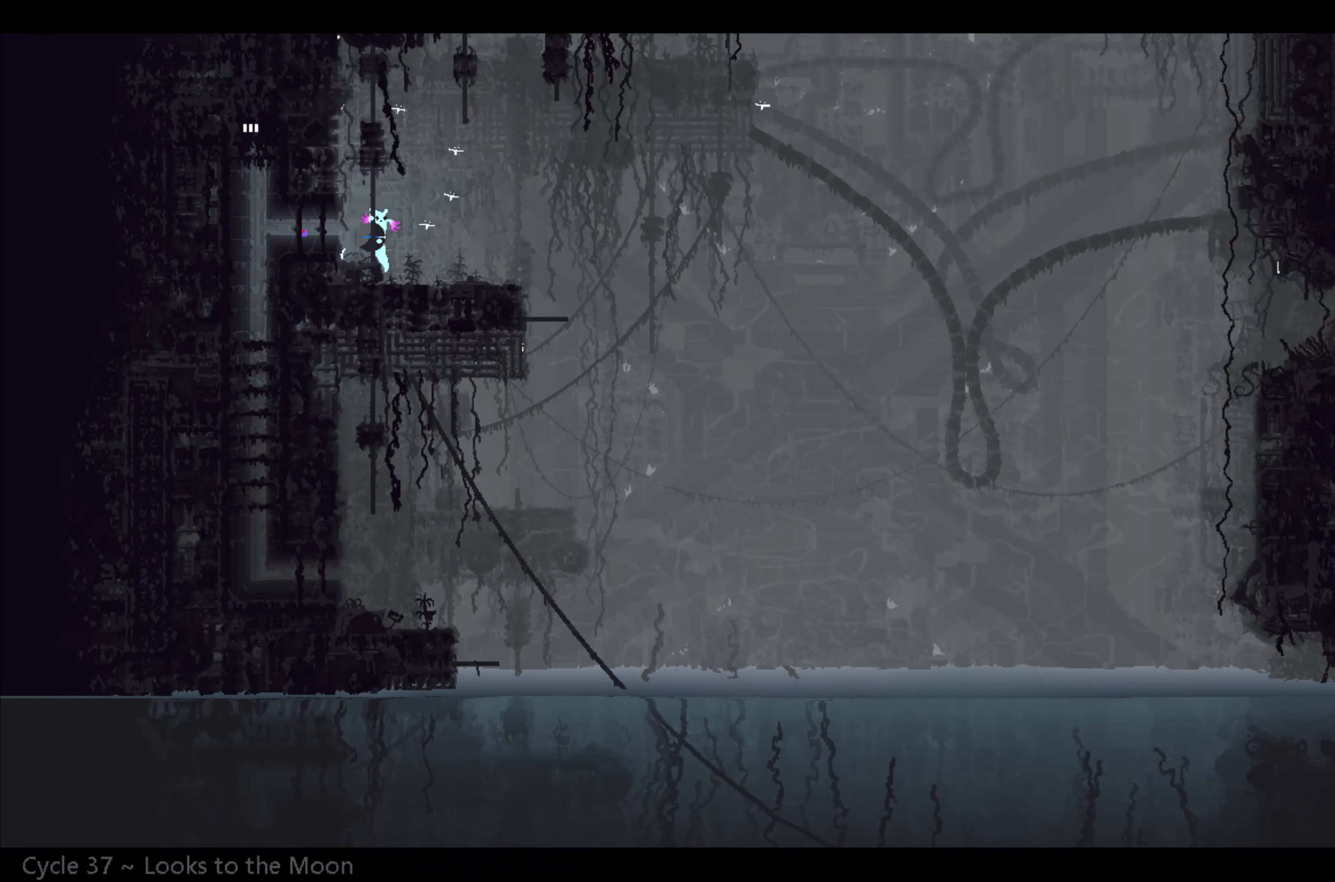
{"buttons": [], "left_stick": "center", "events": [[217, "left_stick", "center"]]}
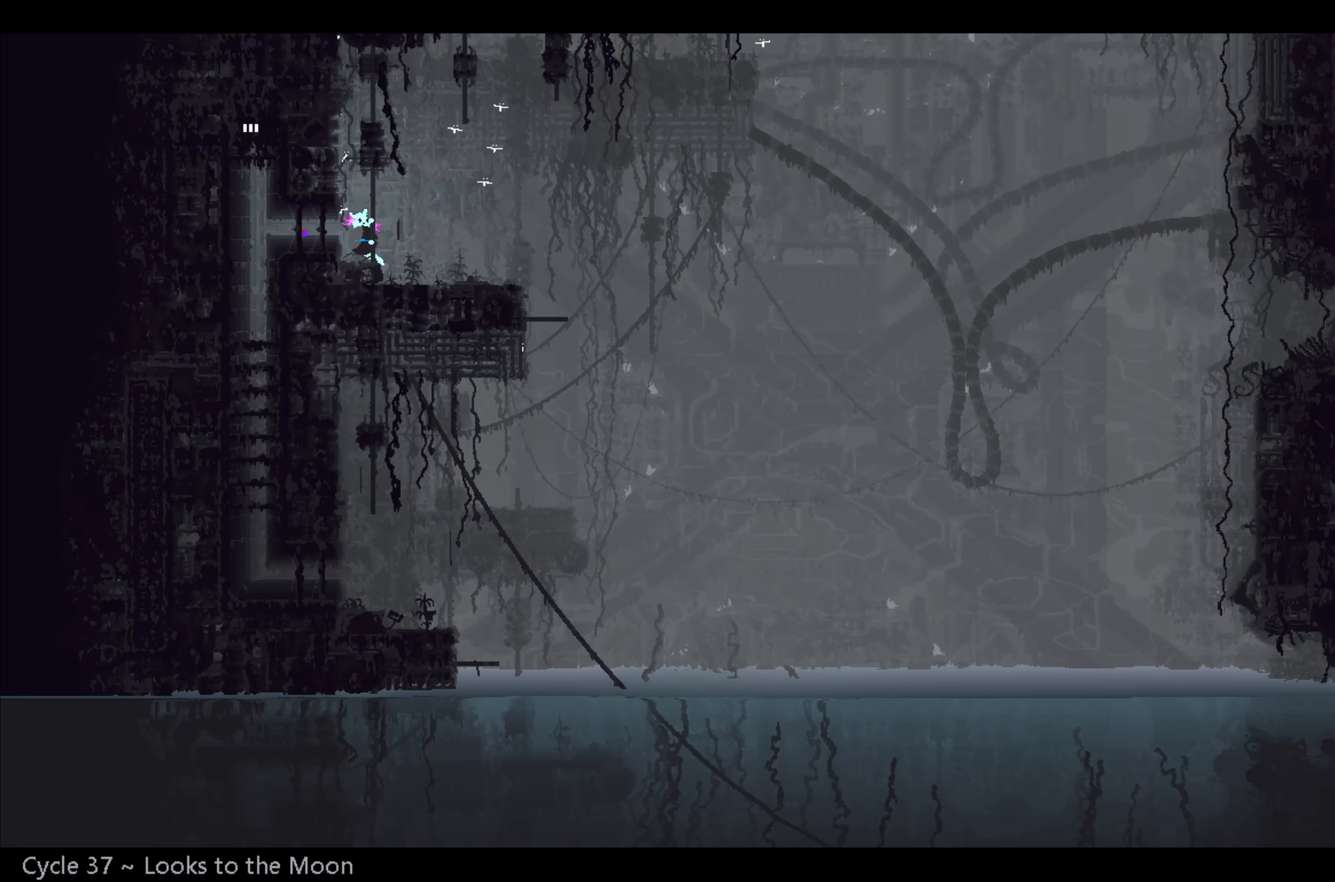
{"buttons": [], "left_stick": "right", "events": [[83, "left_stick", "left"], [266, "left_stick", "center"], [450, "left_stick", "right"]]}
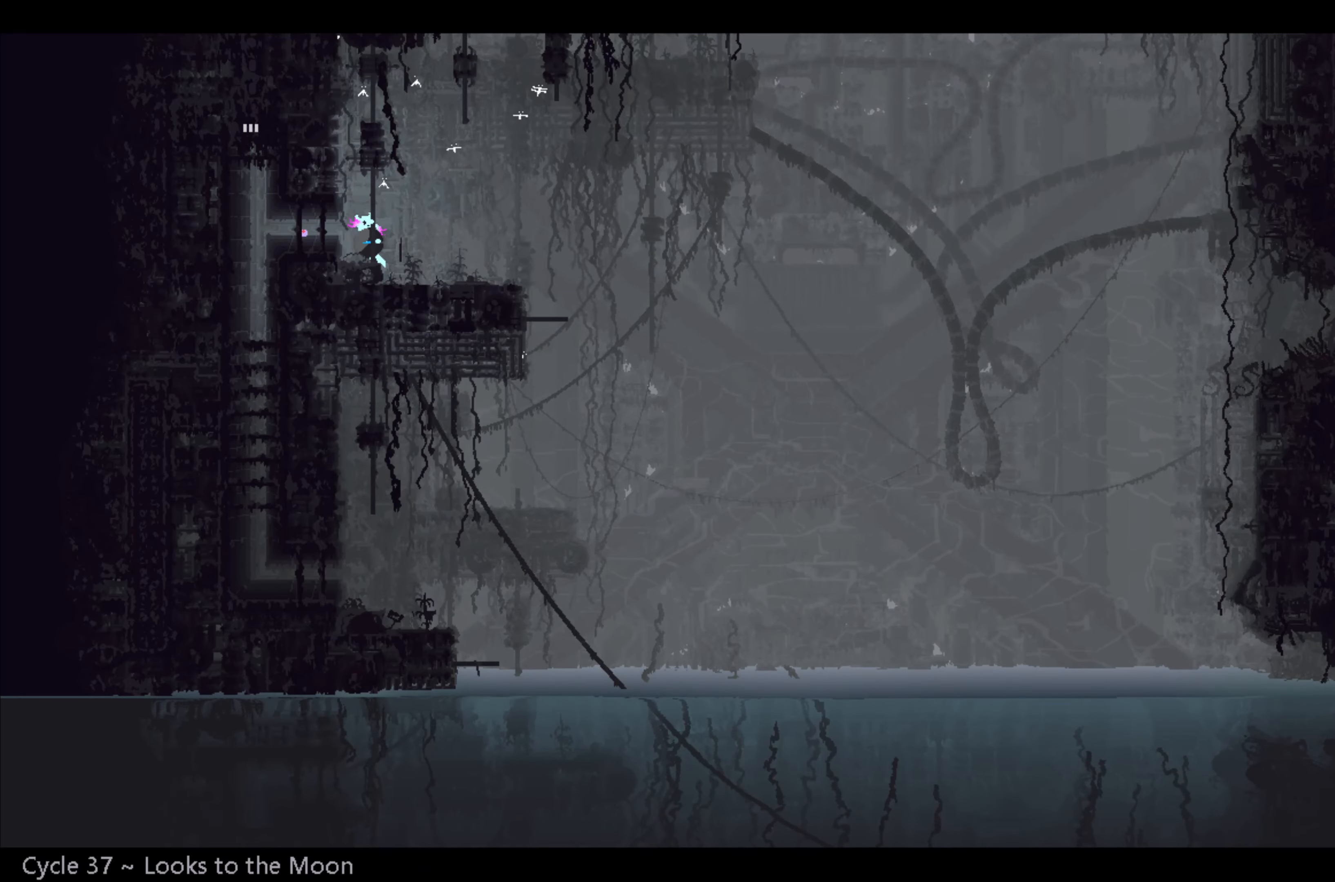
{"buttons": [], "left_stick": "down-right", "events": [[216, "left_stick", "down"], [450, "left_stick", "down-right"]]}
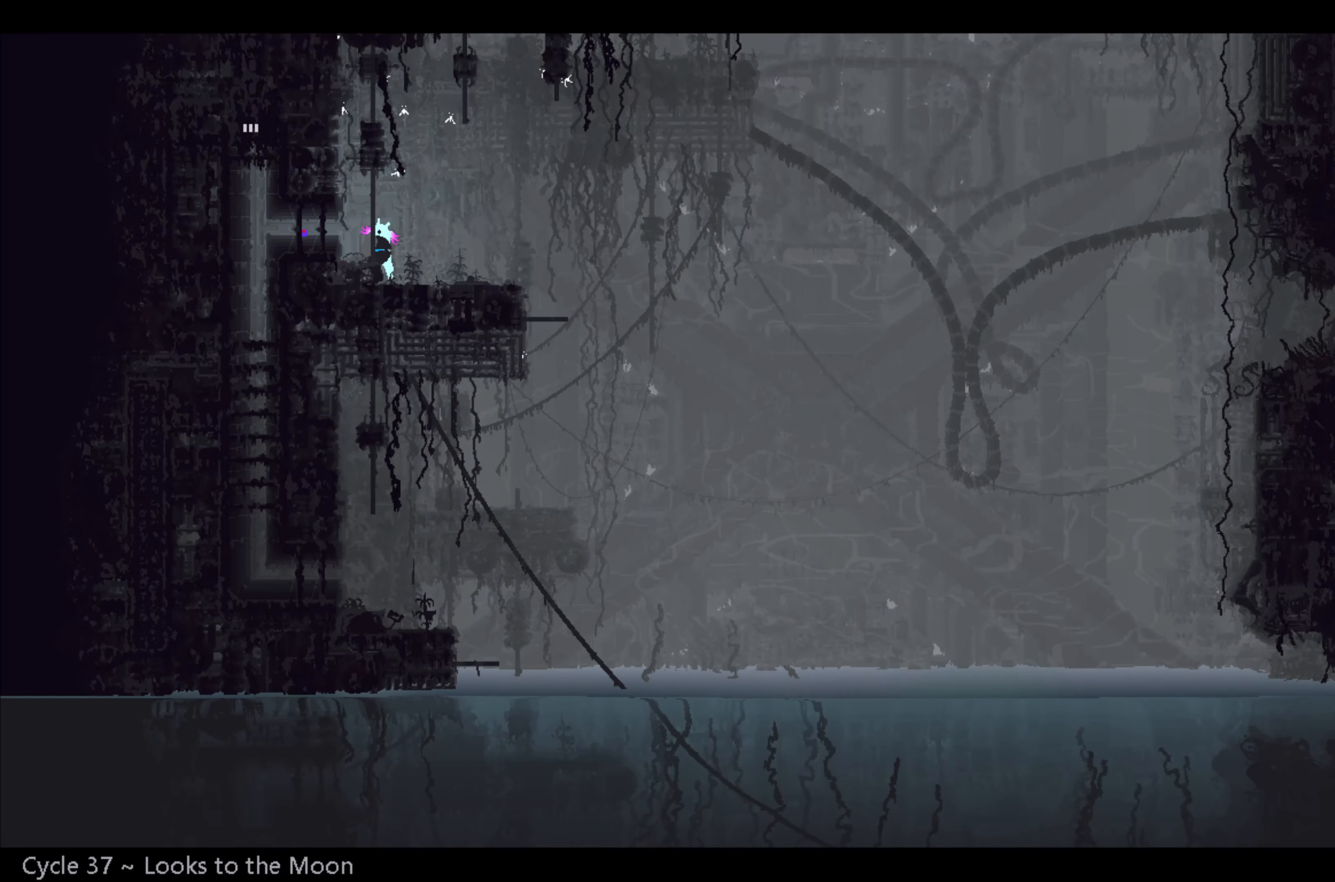
{"buttons": [], "left_stick": "center", "events": [[116, "left_stick", "right"], [350, "left_stick", "center"]]}